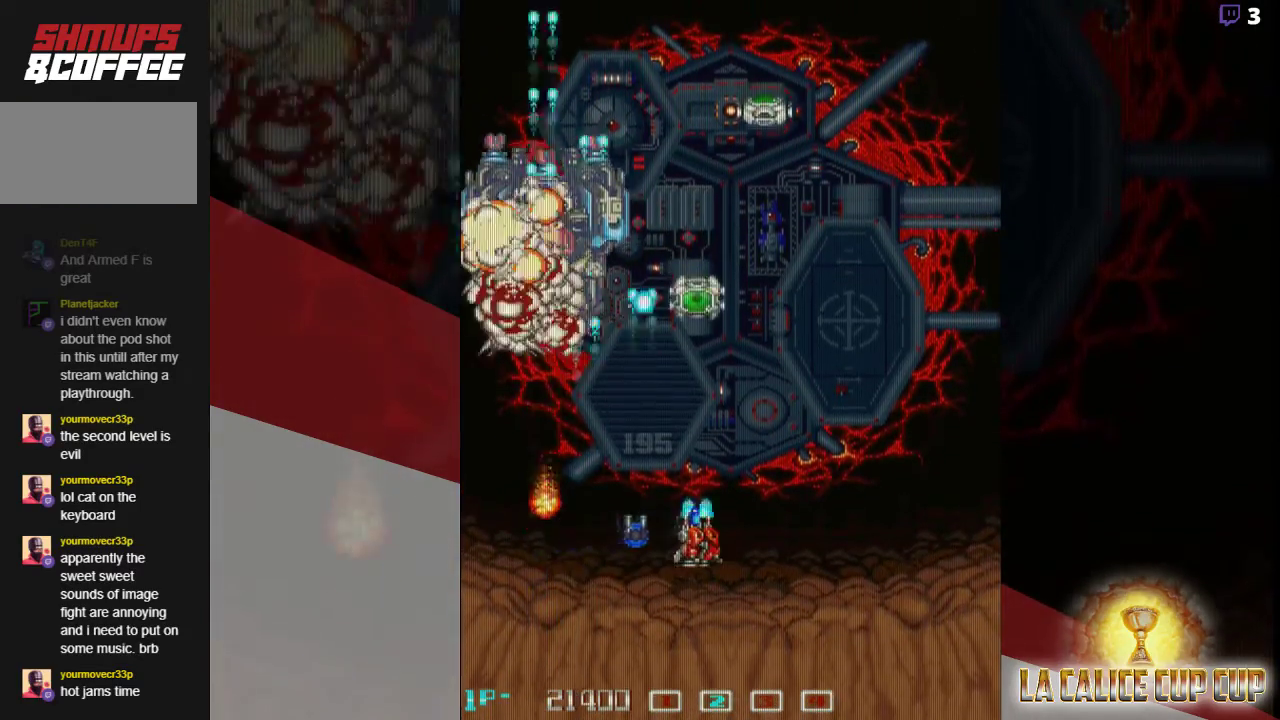
Gameplay with a controller (arcade stick); each line is a JSON object with the inputs held at the frame after it. "events" lists button and stick changes between this image and that frame as [ms after this image, input, new state], when the widget could be followed in between. Not read: L3 R3.
{"buttons": ["SQUARE"], "left_stick": "right", "events": [[150, "left_stick", "left"], [317, "left_stick", "center"], [467, "left_stick", "right"]]}
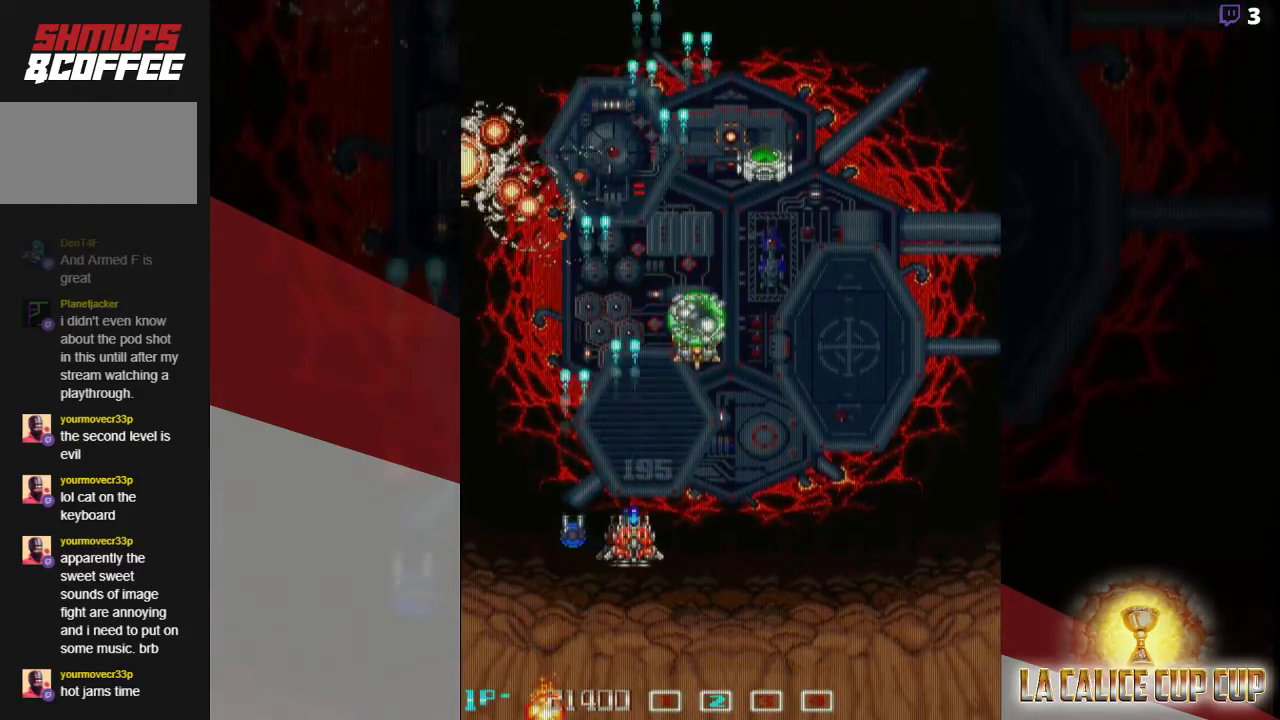
{"buttons": ["SQUARE"], "left_stick": "center", "events": [[350, "left_stick", "center"]]}
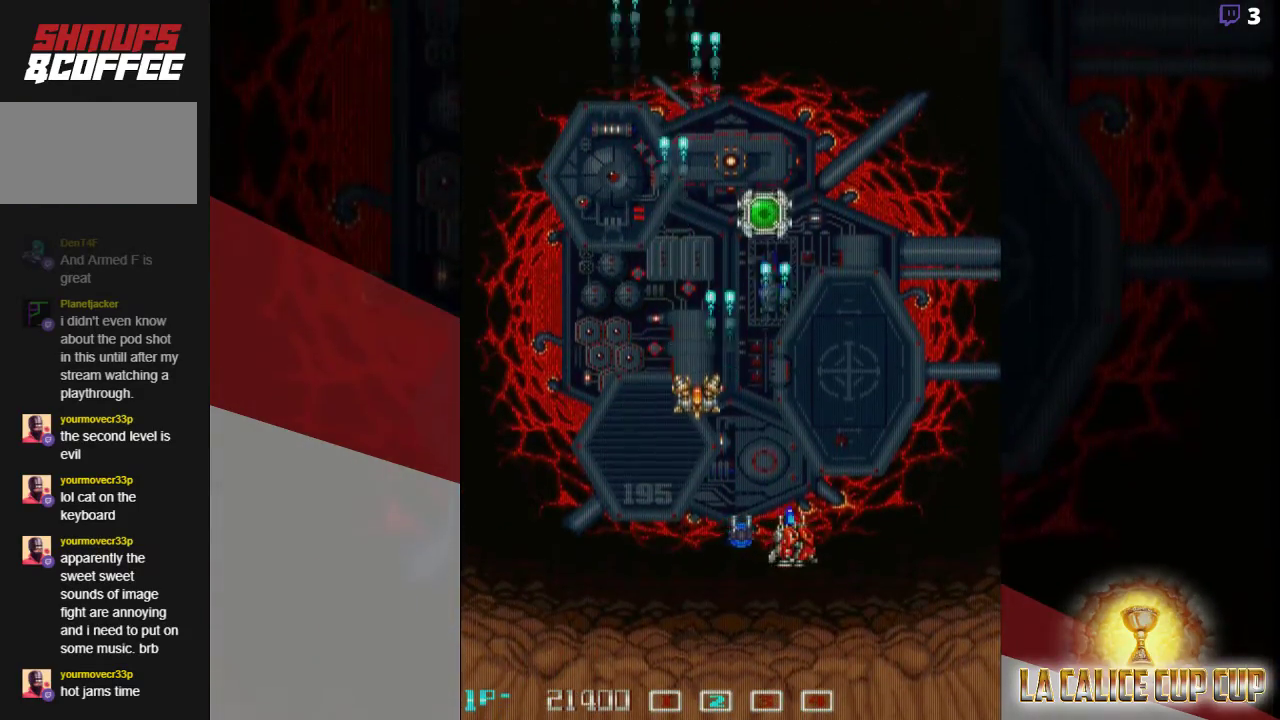
{"buttons": ["SQUARE"], "left_stick": "up", "events": [[250, "left_stick", "left"], [450, "left_stick", "up"]]}
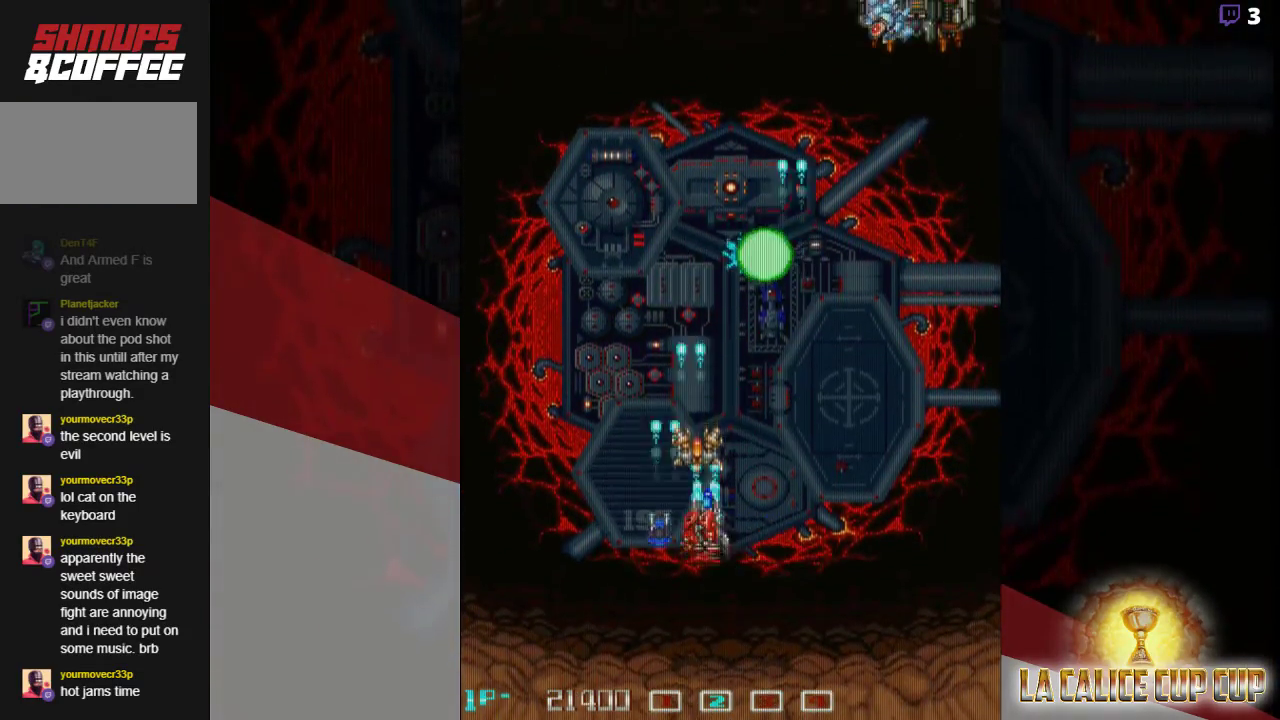
{"buttons": ["SQUARE"], "left_stick": "down-right", "events": [[200, "left_stick", "right"], [467, "left_stick", "down-right"]]}
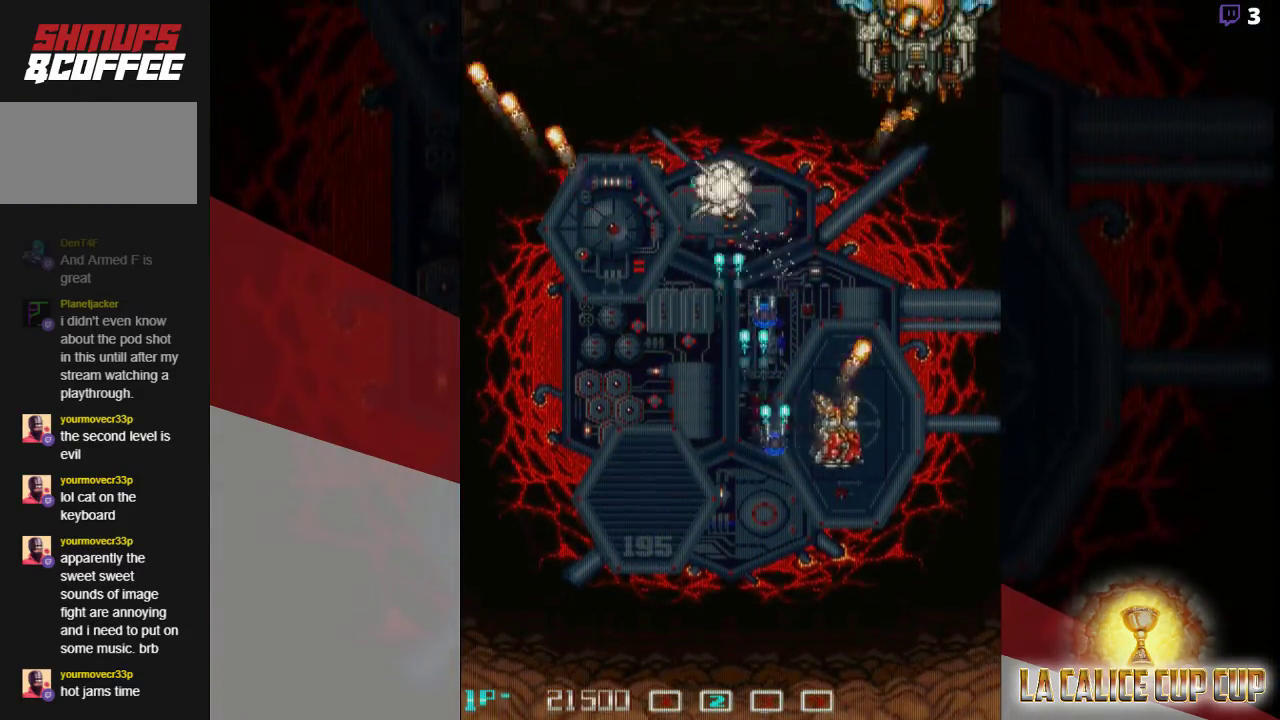
{"buttons": ["SQUARE"], "left_stick": "center", "events": [[250, "left_stick", "down"], [350, "left_stick", "left"], [450, "left_stick", "center"]]}
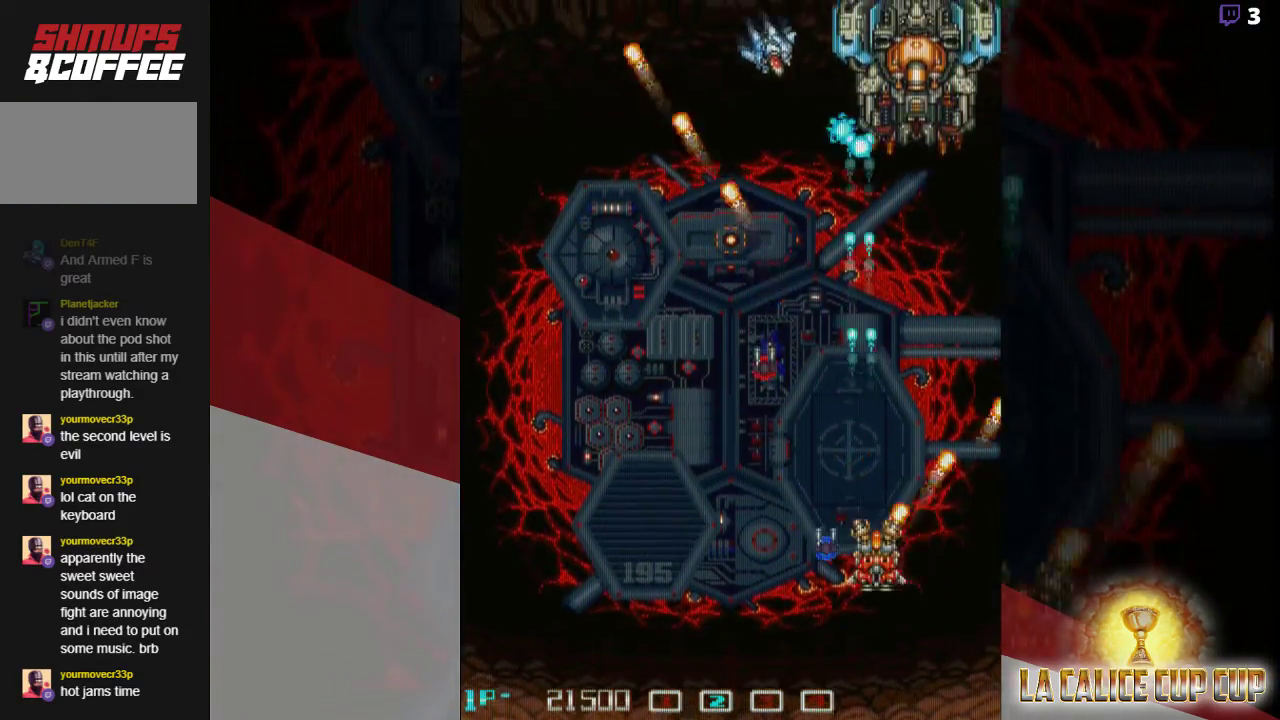
{"buttons": ["SQUARE"], "left_stick": "center", "events": [[133, "left_stick", "left"], [350, "left_stick", "center"]]}
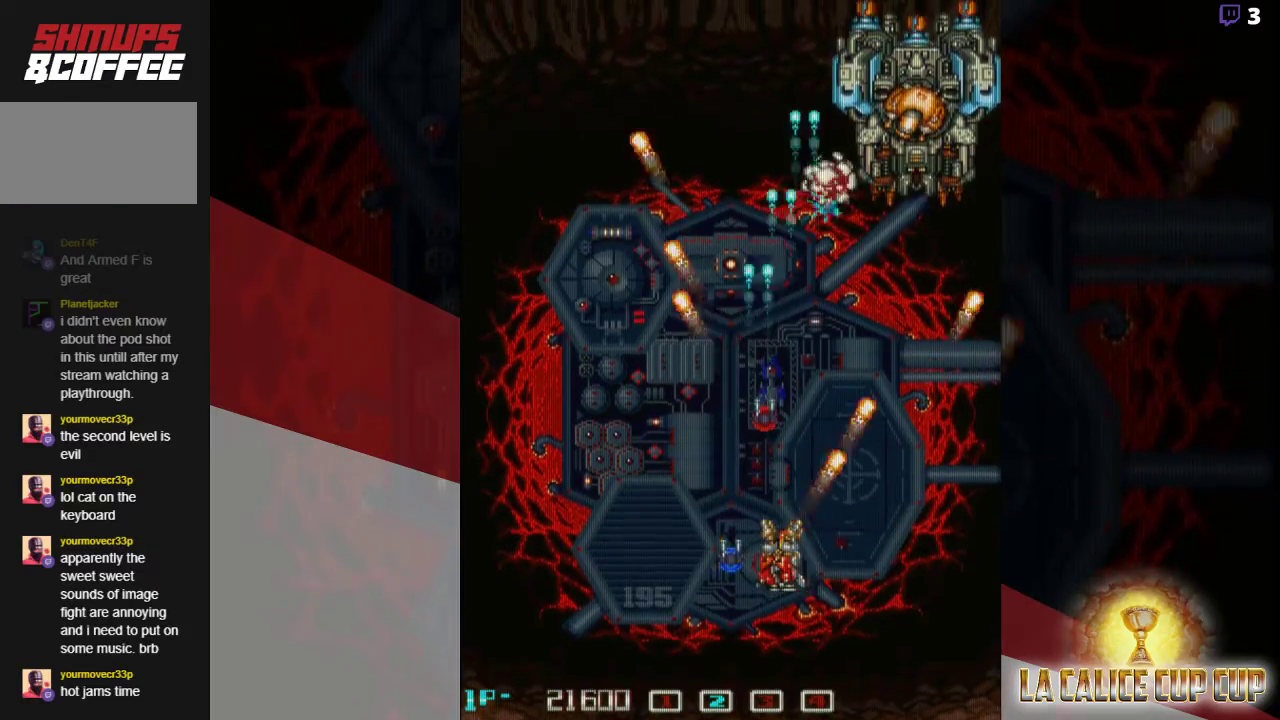
{"buttons": ["SQUARE"], "left_stick": "center", "events": [[50, "left_stick", "left"], [150, "left_stick", "center"]]}
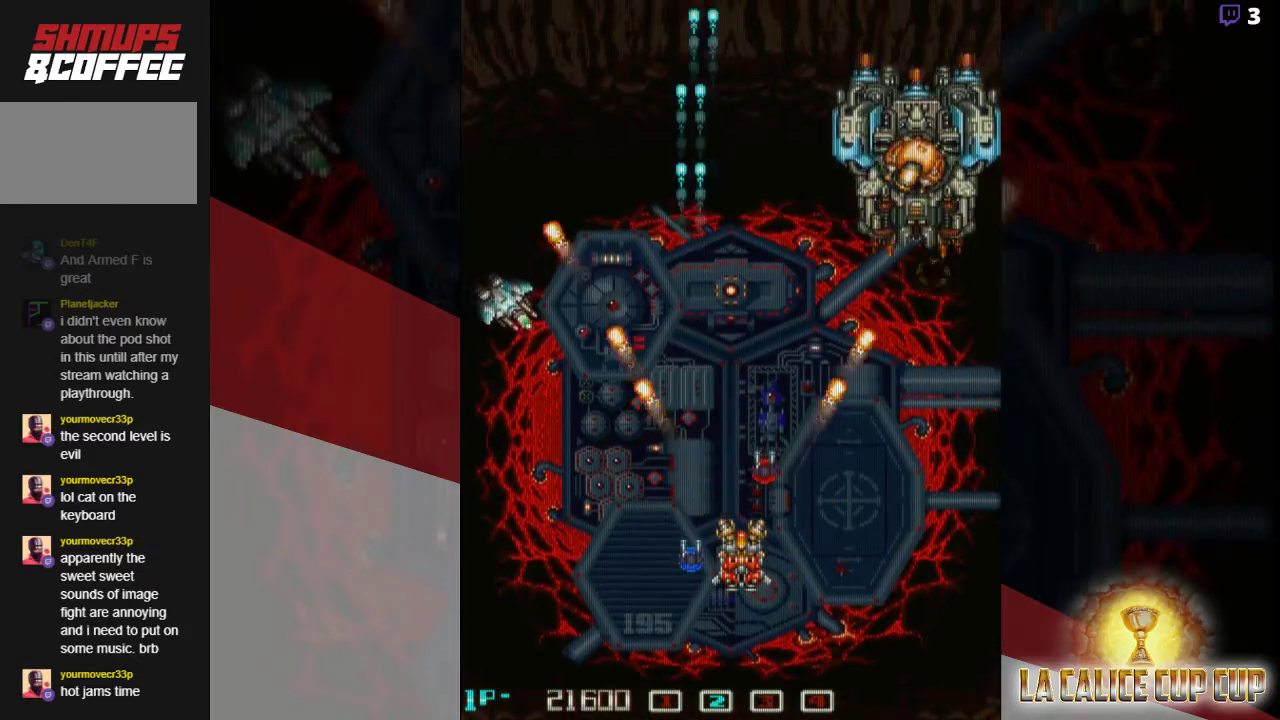
{"buttons": ["SQUARE"], "left_stick": "up", "events": [[350, "left_stick", "right"], [450, "left_stick", "up"]]}
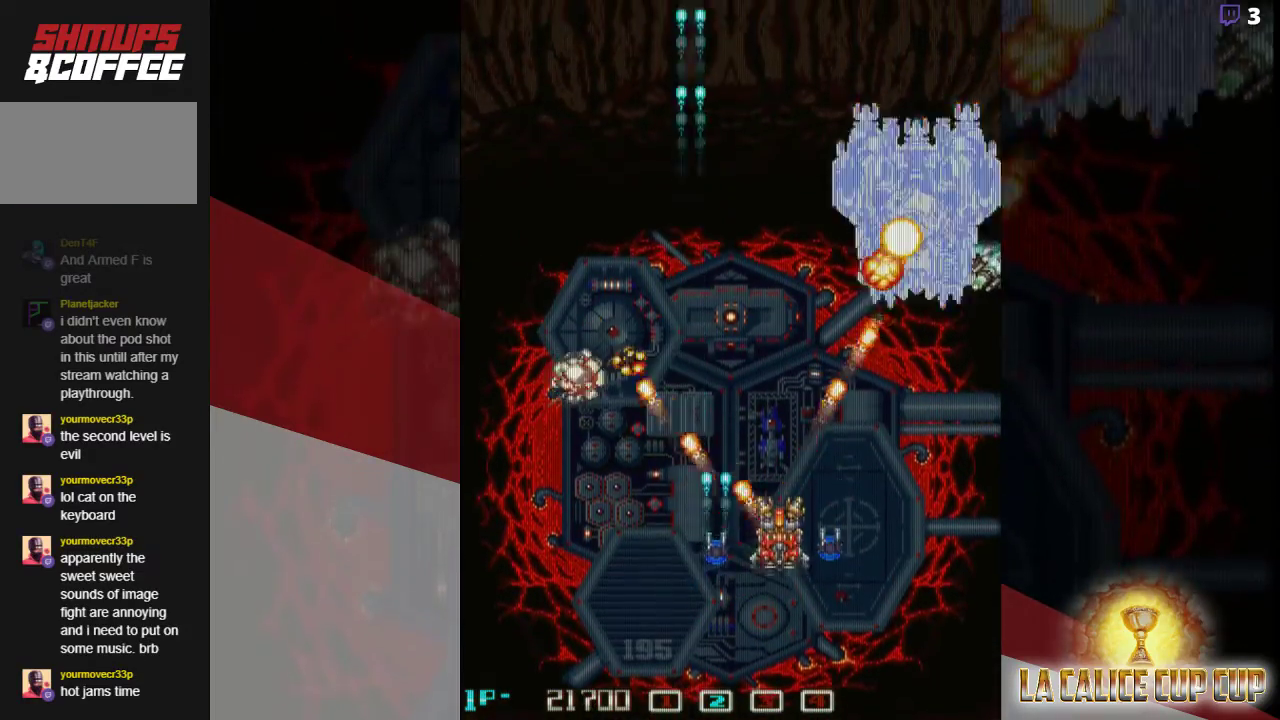
{"buttons": ["SQUARE"], "left_stick": "left"}